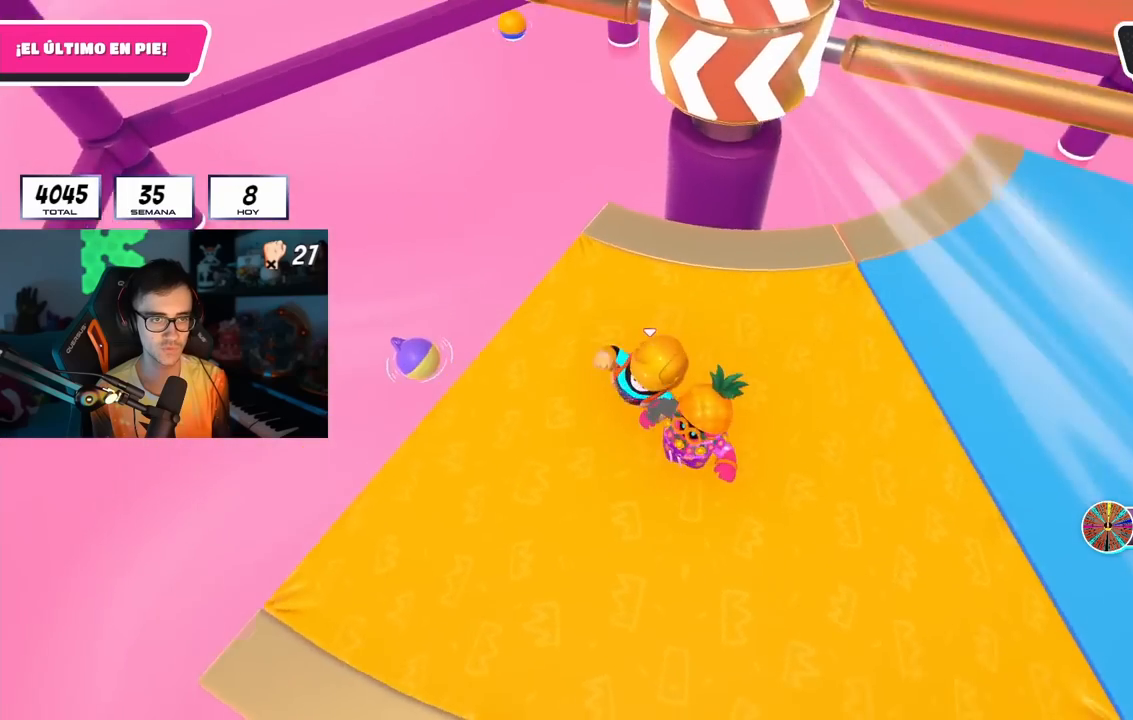
Gameplay with a controller (PlayStation layout); each line is a JSON object with the inputs held at the frame after it. "events" lists button and stick changes between this image and that frame as [ms after this image, input, new state], when the widget could be followed in between. Not read: R1.
{"buttons": [], "left_stick": "right", "right_stick": "center", "events": [[67, "left_stick", "up-left"], [167, "left_stick", "up"], [217, "right_stick", "center"], [367, "left_stick", "right"]]}
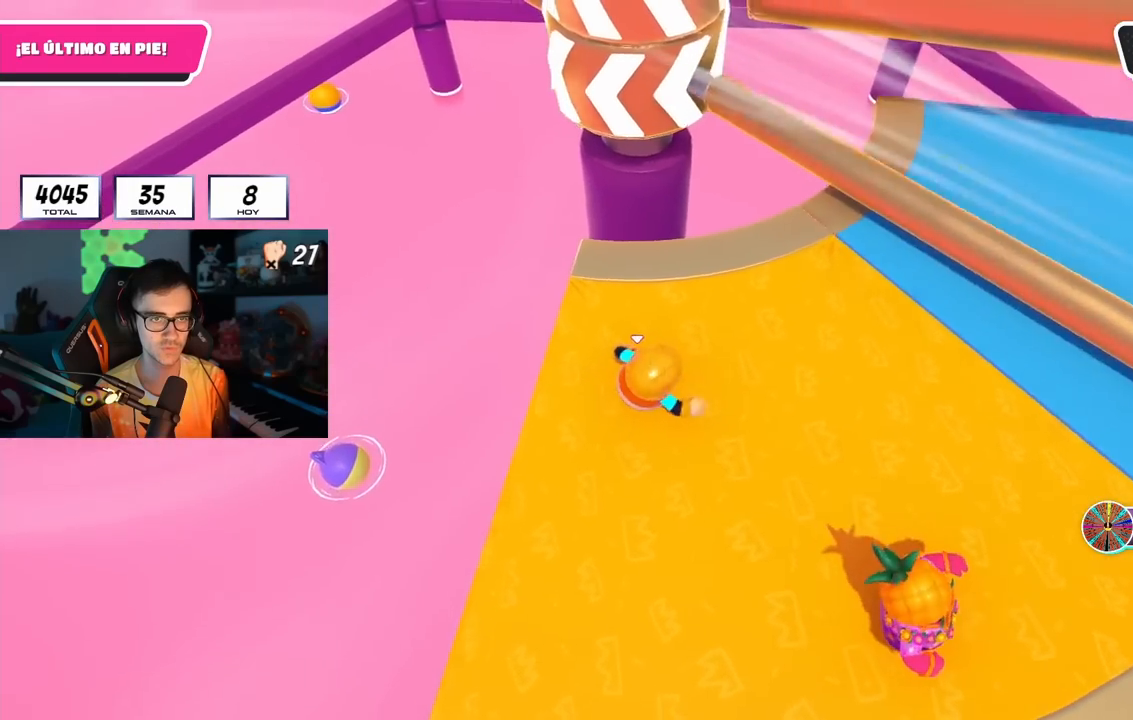
{"buttons": [], "left_stick": "up-right", "right_stick": "center", "events": [[33, "CROSS", "down"], [200, "CROSS", "up"], [200, "left_stick", "center"], [267, "left_stick", "left"], [383, "left_stick", "up"], [467, "left_stick", "up-right"]]}
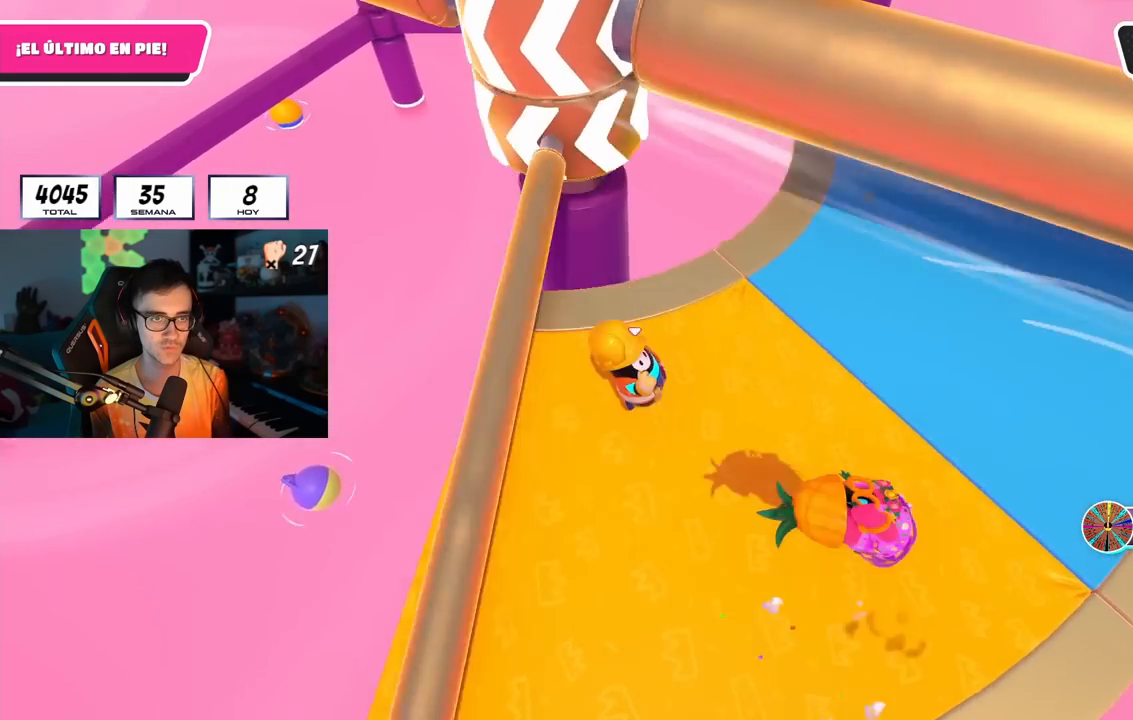
{"buttons": [], "left_stick": "up-right", "right_stick": "center", "events": [[133, "CROSS", "down"], [200, "left_stick", "up-left"], [283, "left_stick", "left"], [333, "CROSS", "up"], [383, "left_stick", "up-right"], [383, "right_stick", "left"], [450, "right_stick", "center"]]}
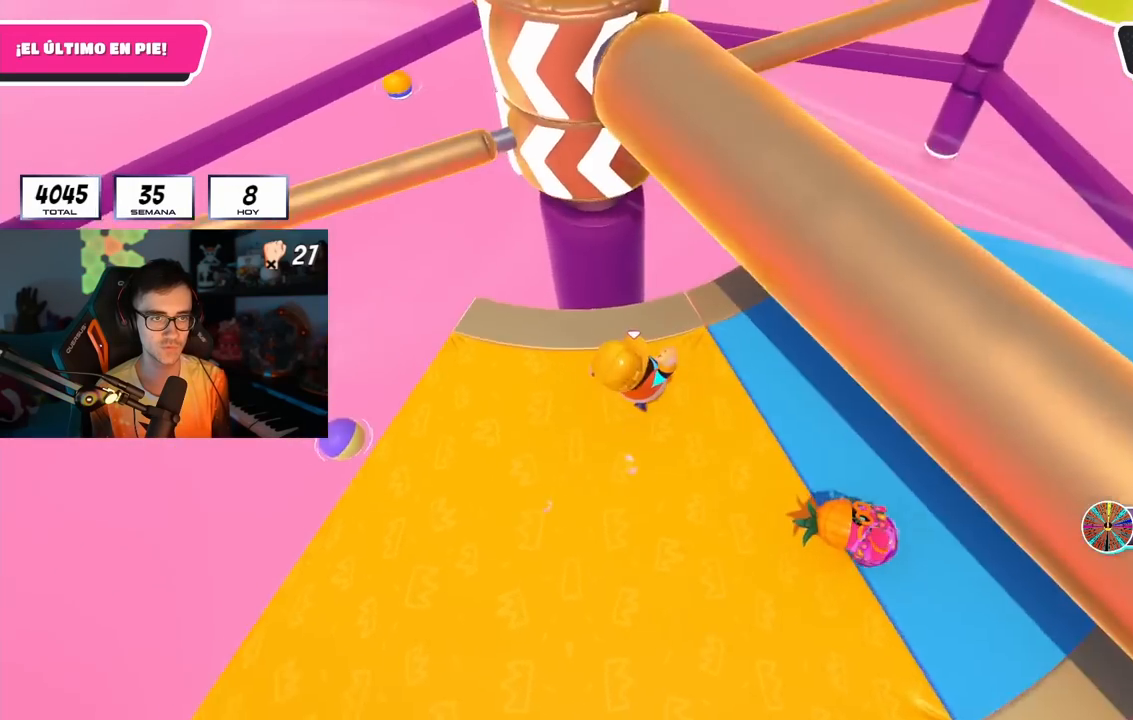
{"buttons": [], "left_stick": "down-left", "right_stick": "center", "events": [[383, "left_stick", "down-right"], [450, "left_stick", "down-left"]]}
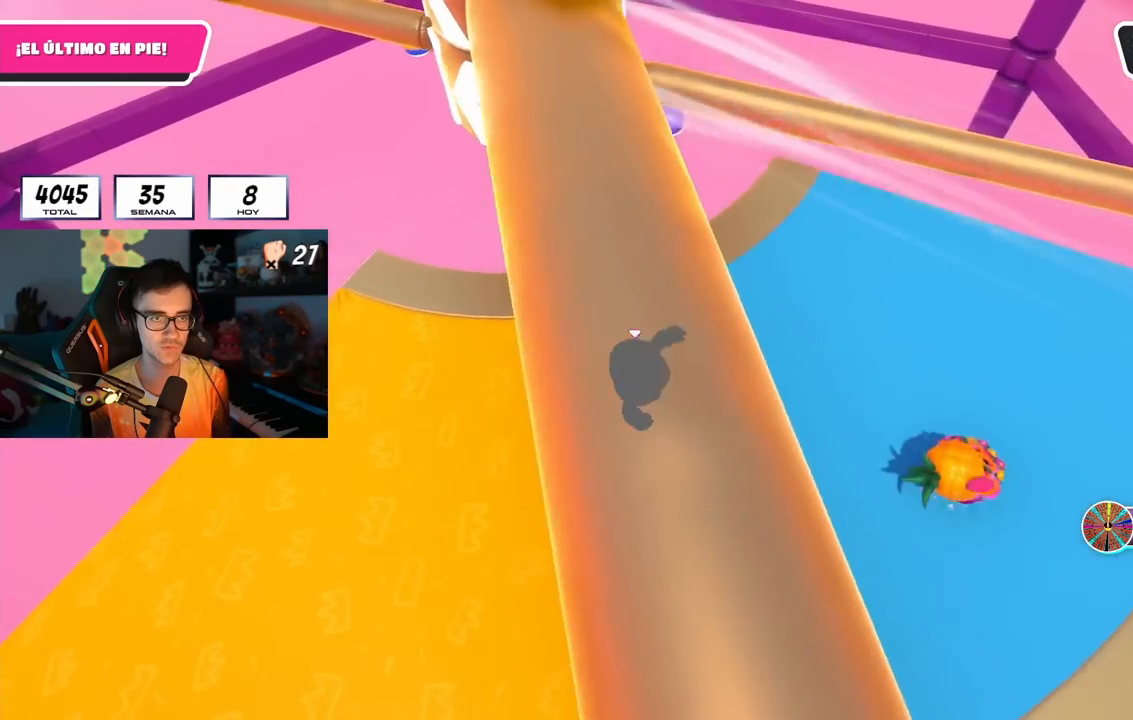
{"buttons": [], "left_stick": "left", "right_stick": "center", "events": [[67, "left_stick", "left"], [233, "left_stick", "up-right"], [317, "CROSS", "down"], [417, "CROSS", "up"], [417, "left_stick", "center"], [500, "left_stick", "left"]]}
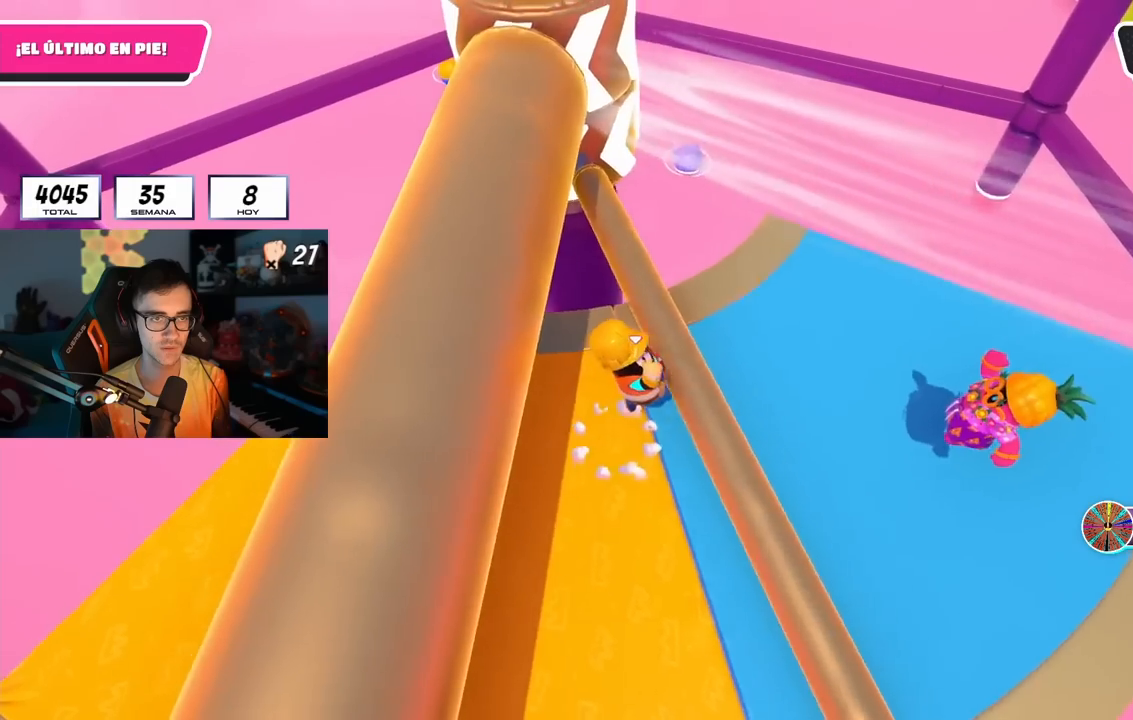
{"buttons": [], "left_stick": "down-right", "right_stick": "up", "events": [[67, "right_stick", "up"], [167, "left_stick", "down"], [183, "right_stick", "center"], [367, "left_stick", "left"], [483, "left_stick", "down-right"], [483, "right_stick", "up"]]}
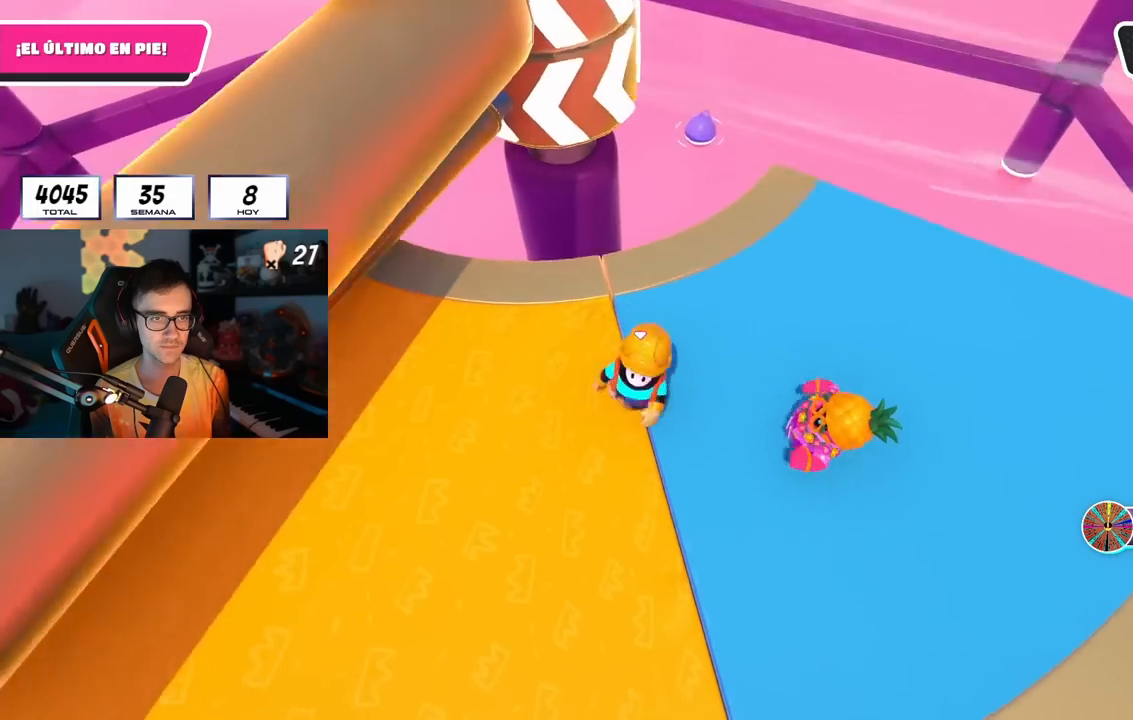
{"buttons": [], "left_stick": "down-right", "right_stick": "center", "events": [[50, "right_stick", "center"], [117, "left_stick", "up-left"], [350, "left_stick", "up-right"], [417, "left_stick", "down-right"]]}
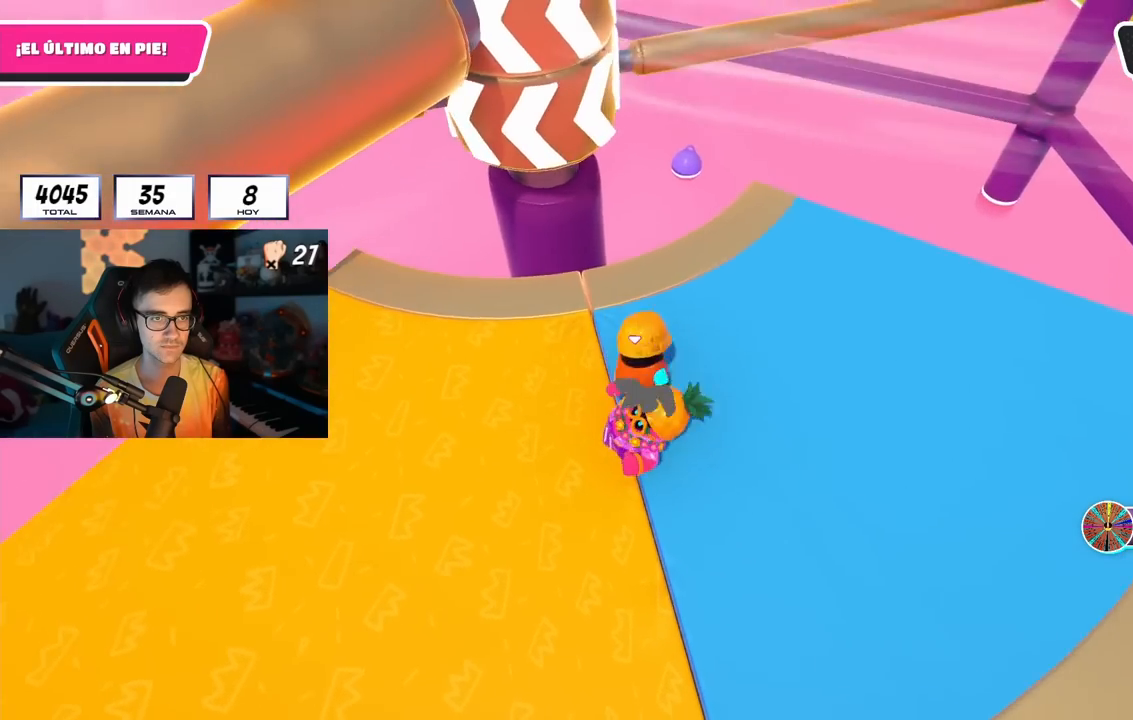
{"buttons": [], "left_stick": "right", "right_stick": "center", "events": [[67, "left_stick", "down"], [67, "right_stick", "down"], [167, "left_stick", "down-left"], [183, "R2", "down"], [283, "right_stick", "center"], [350, "R2", "up"], [383, "left_stick", "down-right"], [467, "left_stick", "right"]]}
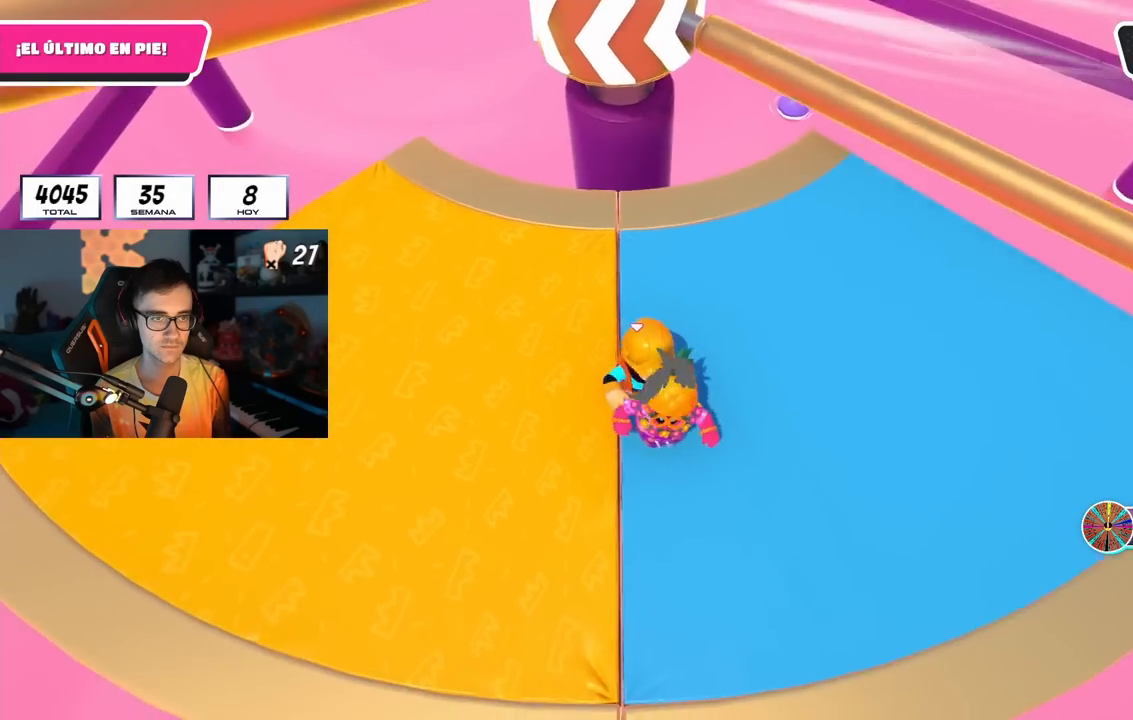
{"buttons": [], "left_stick": "down-left", "right_stick": "up", "events": [[17, "left_stick", "up-right"], [100, "CROSS", "down"], [167, "CROSS", "up"], [300, "CROSS", "down"], [367, "CROSS", "up"], [367, "left_stick", "up-left"], [450, "left_stick", "down-left"], [450, "right_stick", "up-left"], [500, "right_stick", "up"]]}
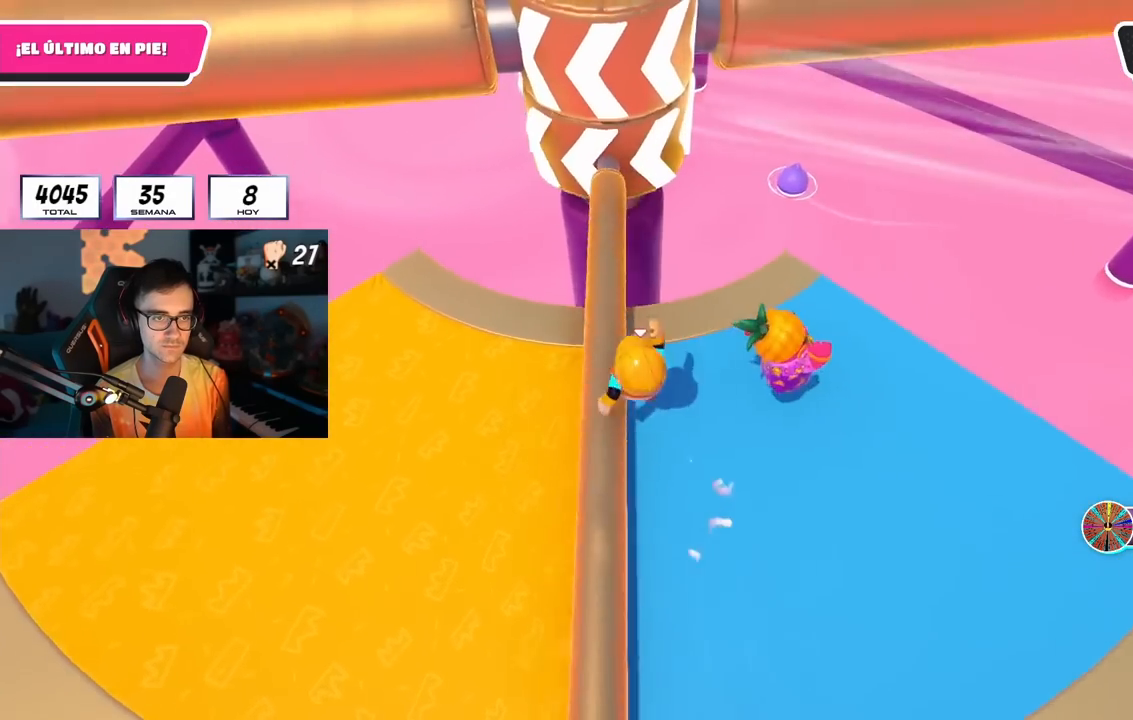
{"buttons": [], "left_stick": "down", "right_stick": "center", "events": [[117, "right_stick", "center"], [267, "CROSS", "down"], [383, "CROSS", "up"], [383, "left_stick", "down"]]}
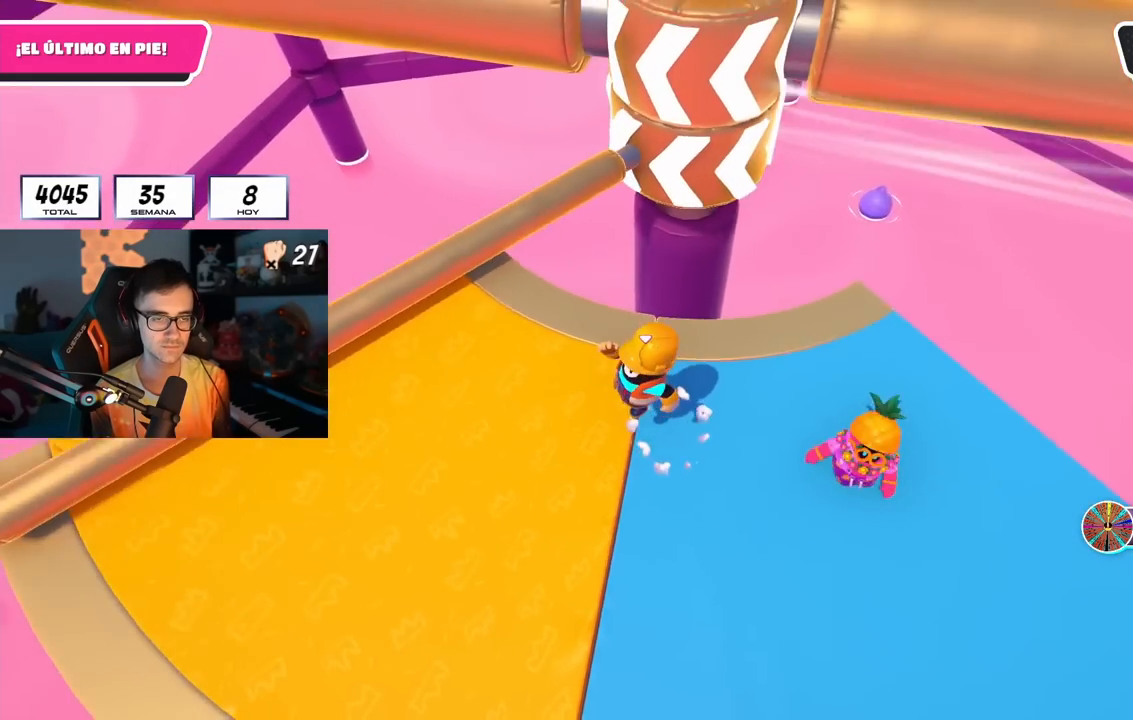
{"buttons": [], "left_stick": "left", "right_stick": "center", "events": [[83, "left_stick", "left"], [83, "right_stick", "up-right"], [167, "right_stick", "center"], [300, "left_stick", "down"], [483, "left_stick", "left"]]}
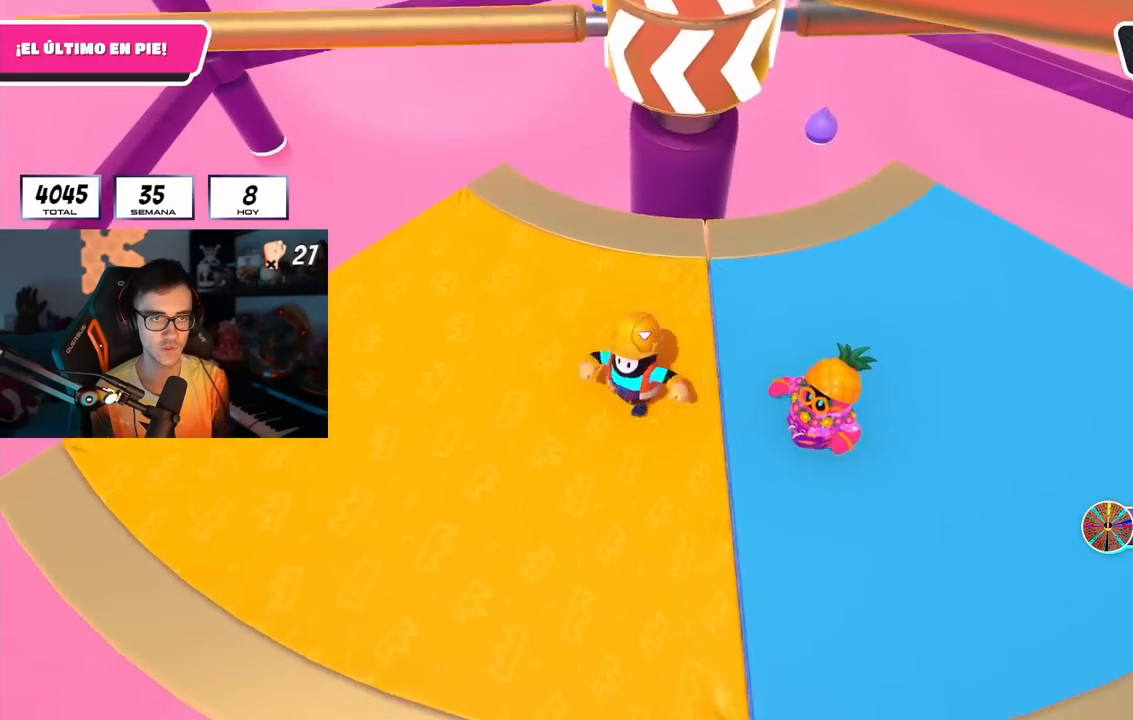
{"buttons": ["R2"], "left_stick": "up-right", "right_stick": "down", "events": [[233, "left_stick", "down"], [300, "left_stick", "down-right"], [450, "left_stick", "up-right"], [467, "right_stick", "down"], [483, "R2", "down"]]}
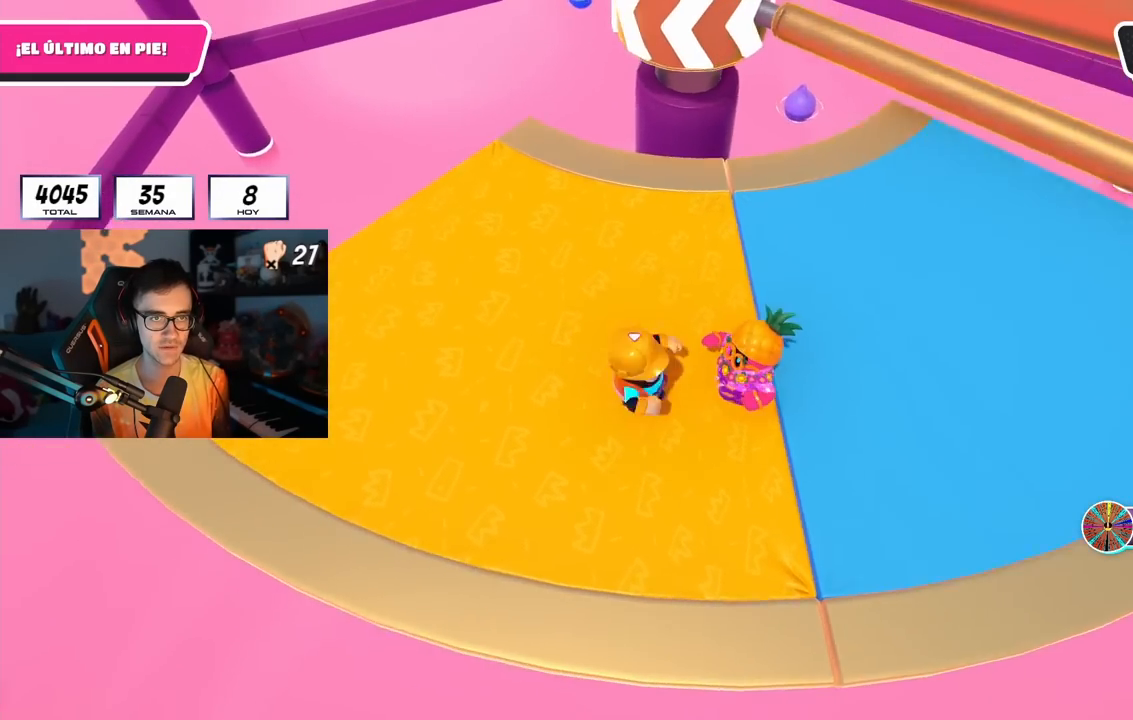
{"buttons": ["CROSS"], "left_stick": "up-right", "right_stick": "center", "events": [[100, "right_stick", "center"], [117, "R2", "up"], [117, "left_stick", "left"], [200, "left_stick", "down-left"], [350, "CROSS", "down"], [367, "left_stick", "up-right"]]}
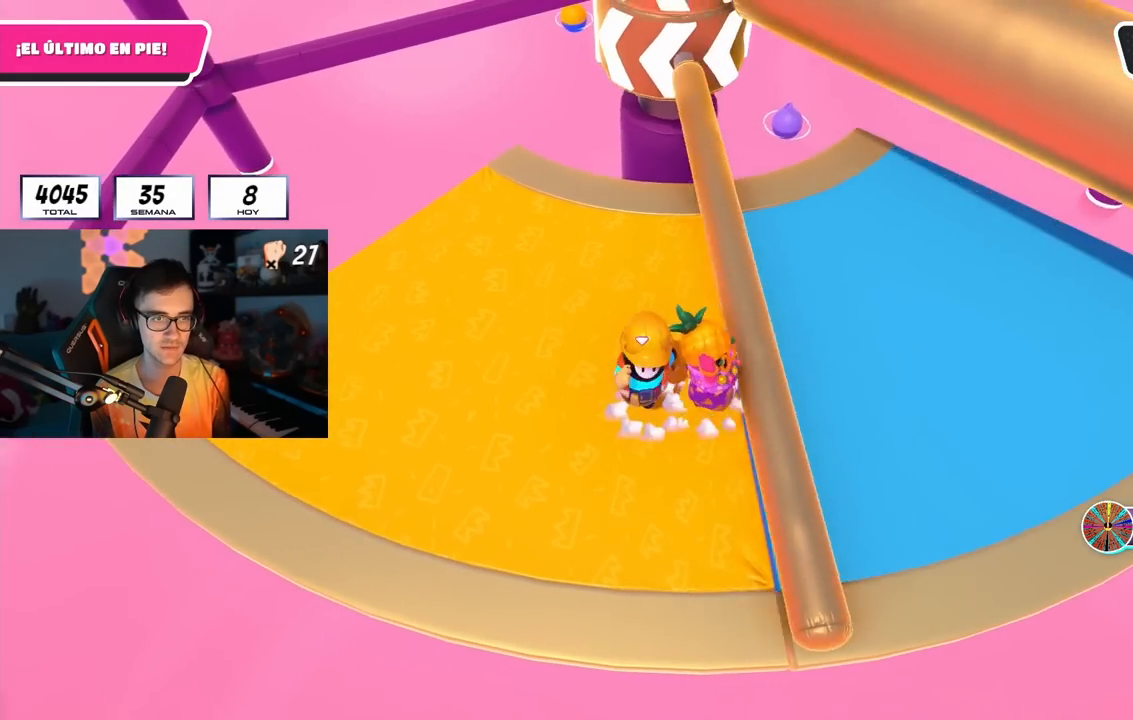
{"buttons": [], "left_stick": "up-right", "right_stick": "center", "events": [[17, "CROSS", "up"], [33, "CROSS", "down"], [150, "CROSS", "up"], [217, "left_stick", "up-left"], [283, "right_stick", "up"], [300, "left_stick", "up"], [383, "right_stick", "center"], [433, "left_stick", "up-right"]]}
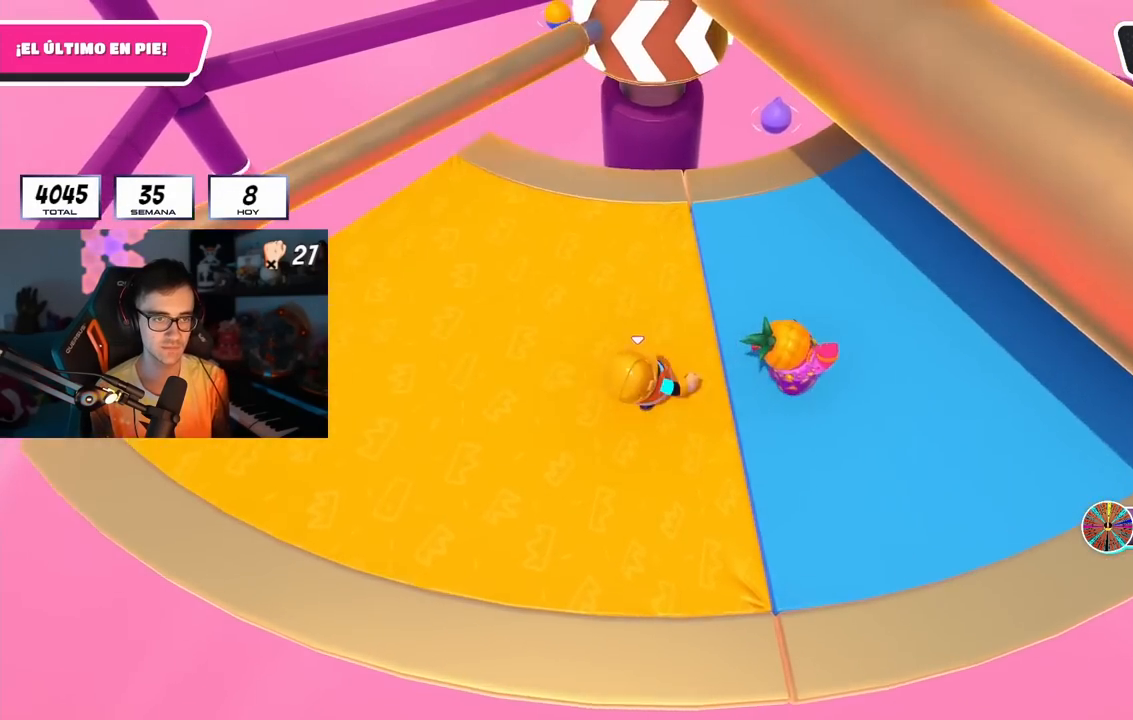
{"buttons": [], "left_stick": "up-right", "right_stick": "center", "events": [[317, "right_stick", "down"], [483, "right_stick", "center"]]}
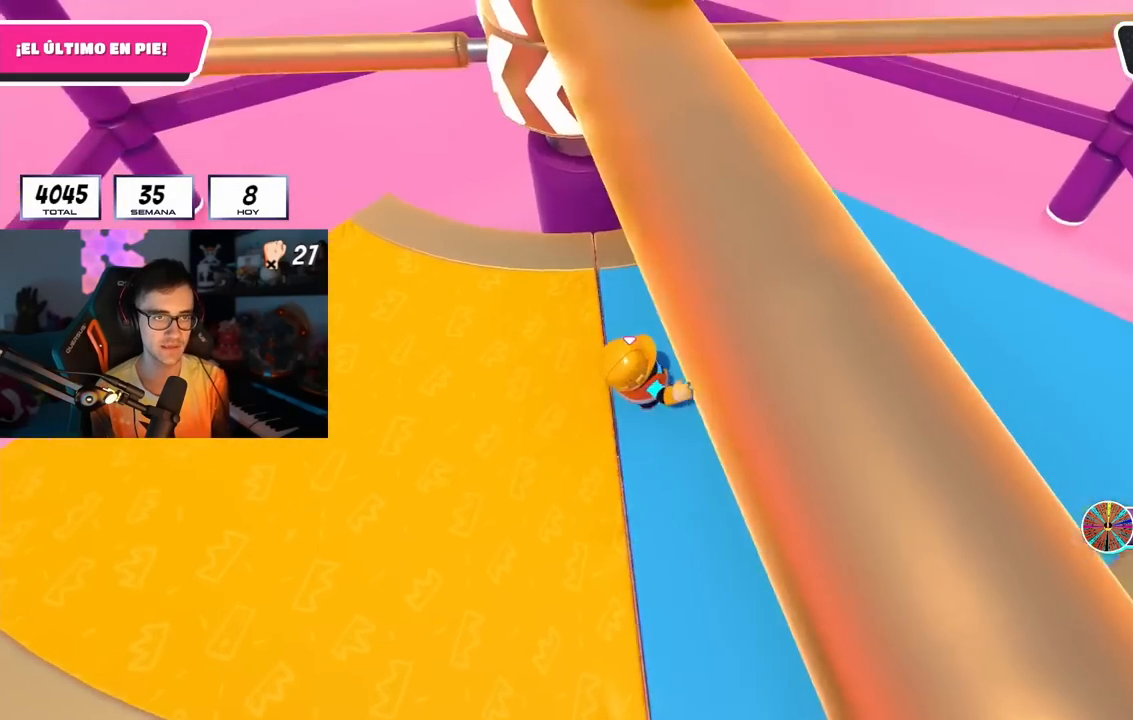
{"buttons": ["CROSS"], "left_stick": "up-right", "right_stick": "center", "events": [[33, "left_stick", "up-left"], [183, "left_stick", "up-right"], [283, "left_stick", "down-right"], [333, "left_stick", "down"], [350, "CROSS", "down"], [433, "left_stick", "up-right"]]}
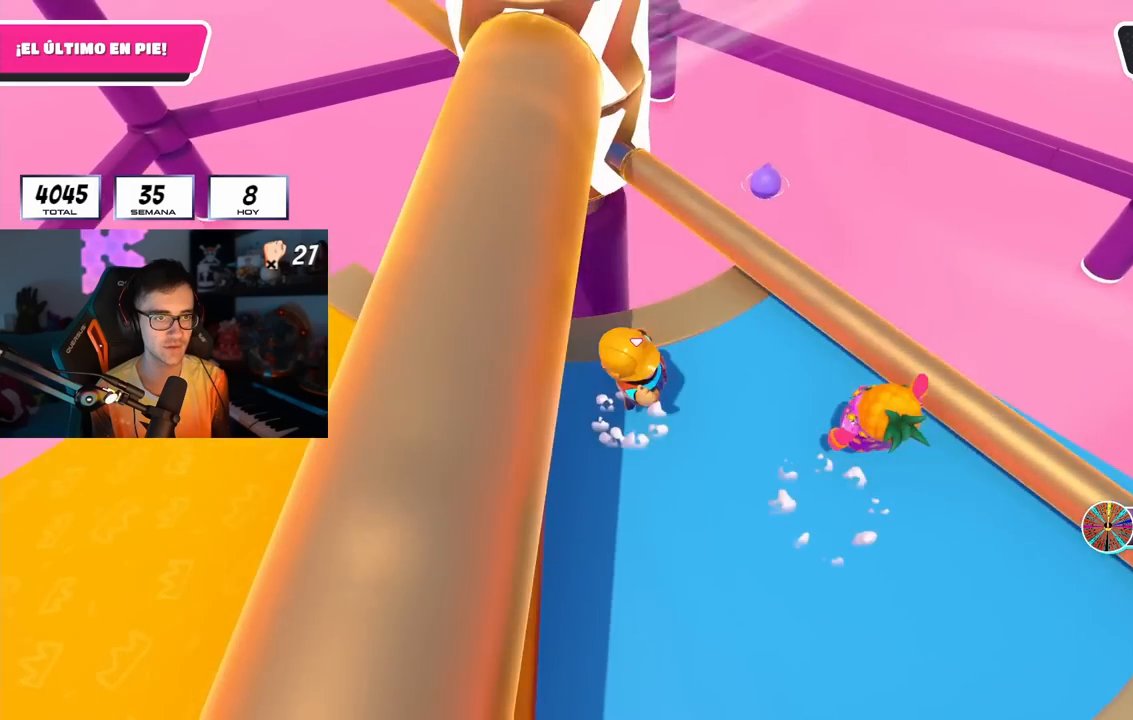
{"buttons": [], "left_stick": "left", "right_stick": "center", "events": [[167, "CROSS", "up"], [217, "left_stick", "left"], [383, "right_stick", "up"], [450, "right_stick", "center"]]}
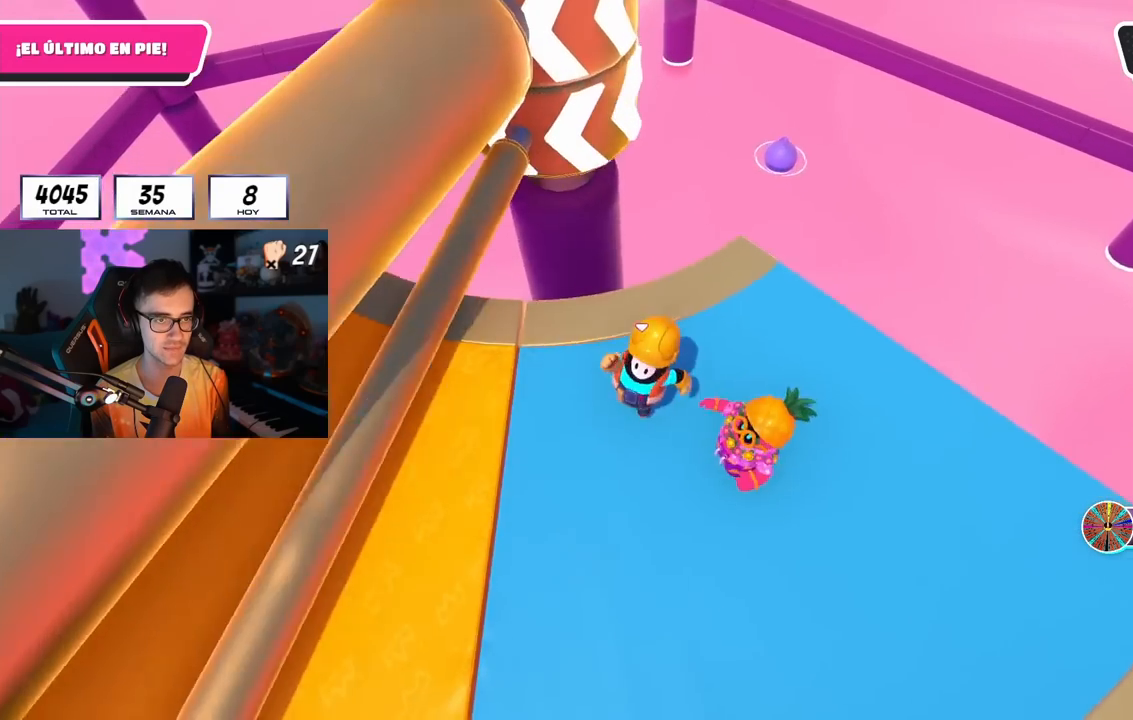
{"buttons": [], "left_stick": "down-right", "right_stick": "center", "events": [[50, "CROSS", "down"], [100, "left_stick", "down-left"], [317, "CROSS", "up"], [417, "left_stick", "down-right"]]}
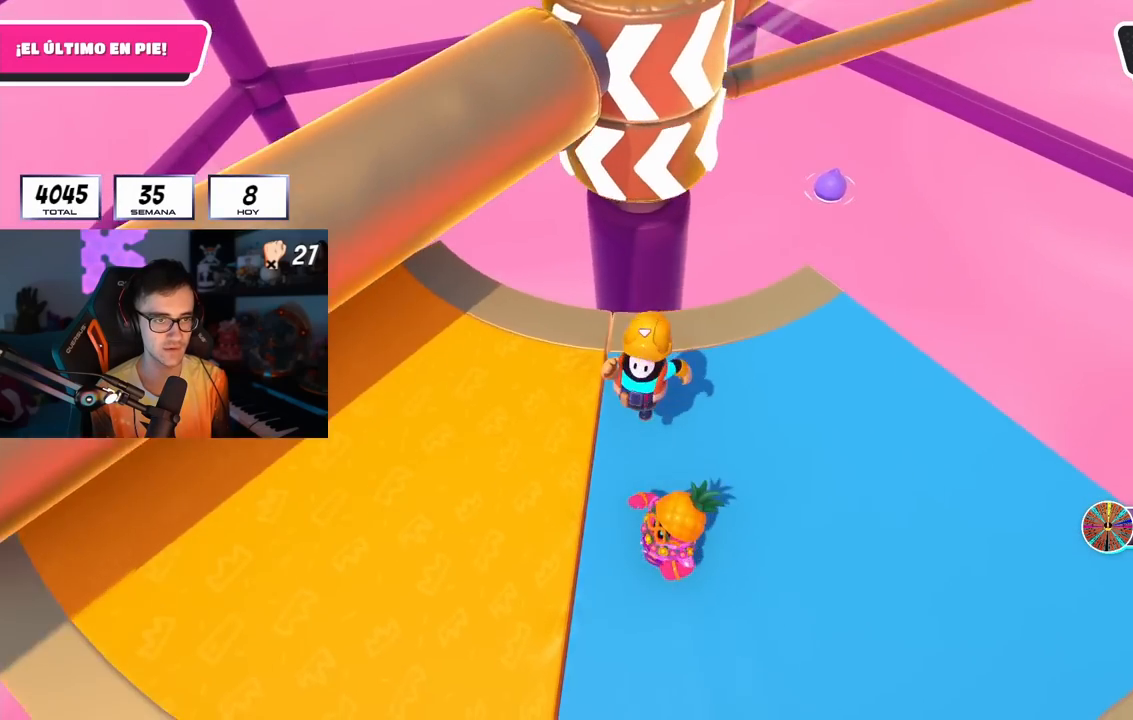
{"buttons": ["R2"], "left_stick": "down-left", "right_stick": "down", "events": [[33, "left_stick", "down-left"], [250, "left_stick", "down-right"], [400, "right_stick", "down"], [467, "R2", "down"], [467, "left_stick", "down-left"]]}
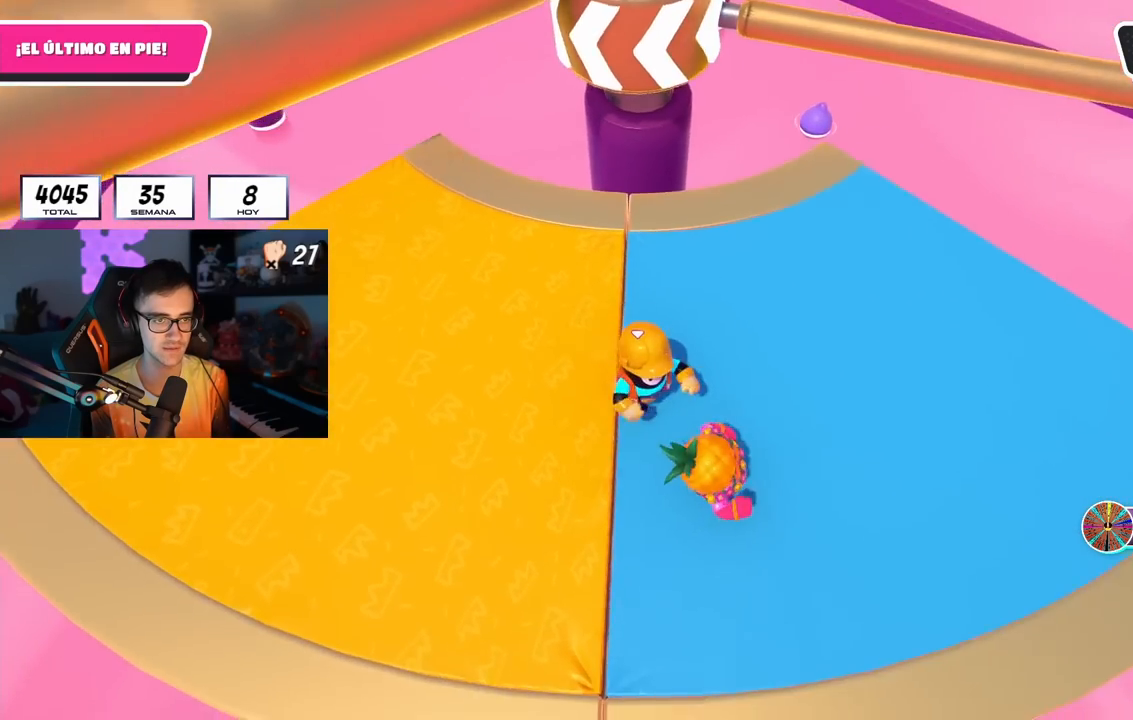
{"buttons": ["CROSS"], "left_stick": "up-right", "right_stick": "center", "events": [[33, "right_stick", "center"], [183, "R2", "up"], [250, "left_stick", "up-left"], [300, "CROSS", "down"], [300, "left_stick", "up"], [417, "CROSS", "up"], [467, "CROSS", "down"], [467, "left_stick", "up-right"]]}
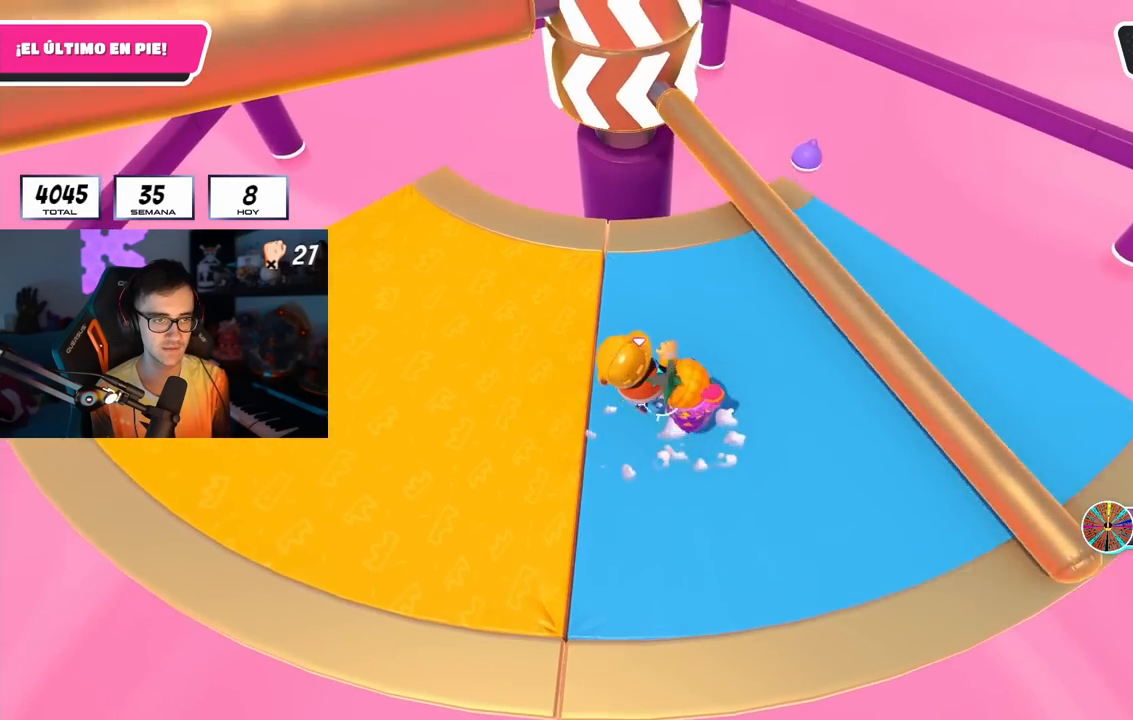
{"buttons": [], "left_stick": "up-left", "right_stick": "center", "events": [[50, "CROSS", "up"], [150, "CROSS", "down"], [250, "CROSS", "up"], [250, "left_stick", "up-left"]]}
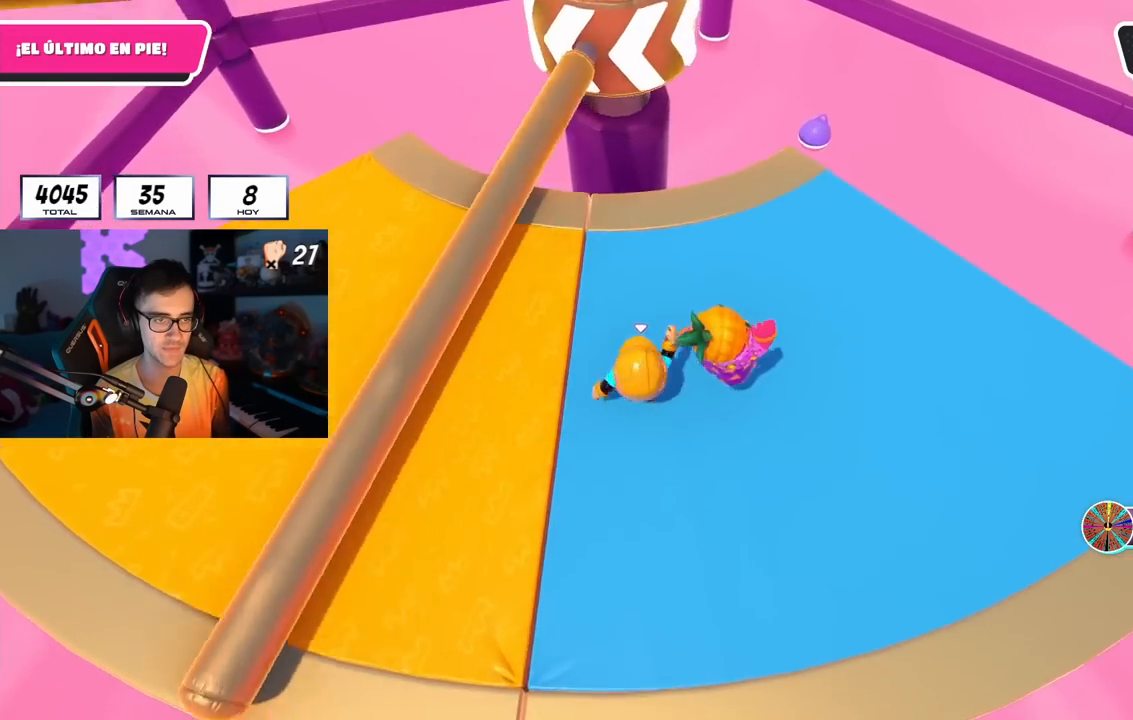
{"buttons": [], "left_stick": "up-left", "right_stick": "center", "events": [[17, "CROSS", "down"], [233, "CROSS", "up"]]}
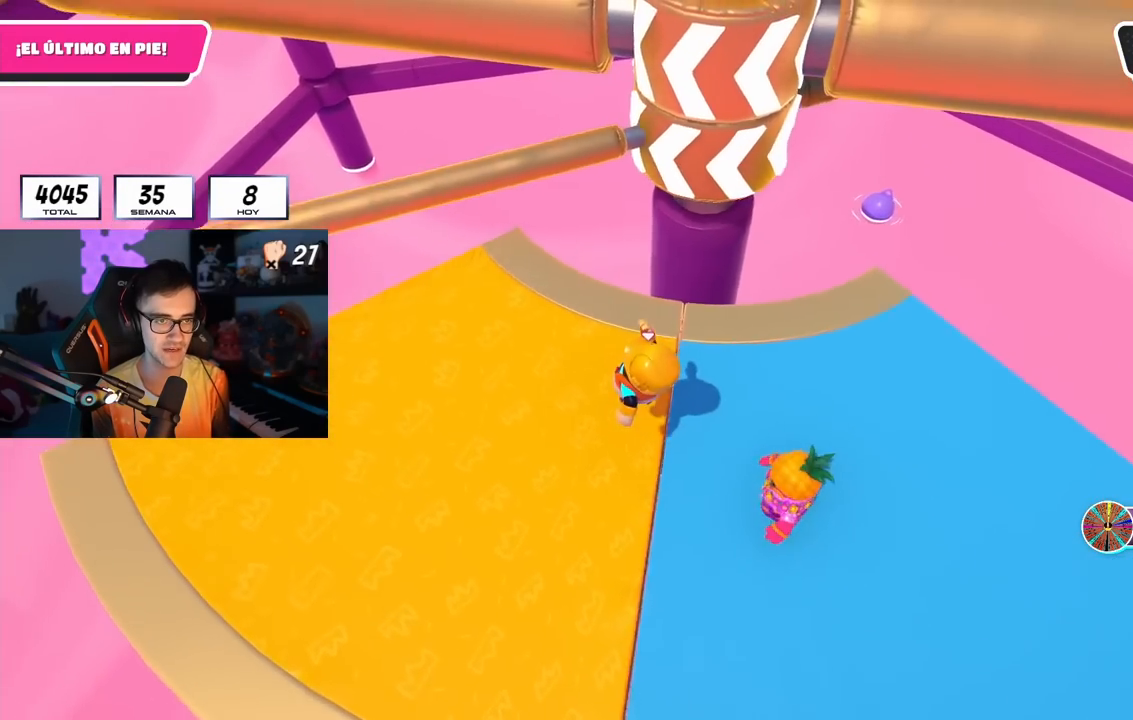
{"buttons": [], "left_stick": "down", "right_stick": "center", "events": [[233, "left_stick", "down-left"], [333, "left_stick", "down"]]}
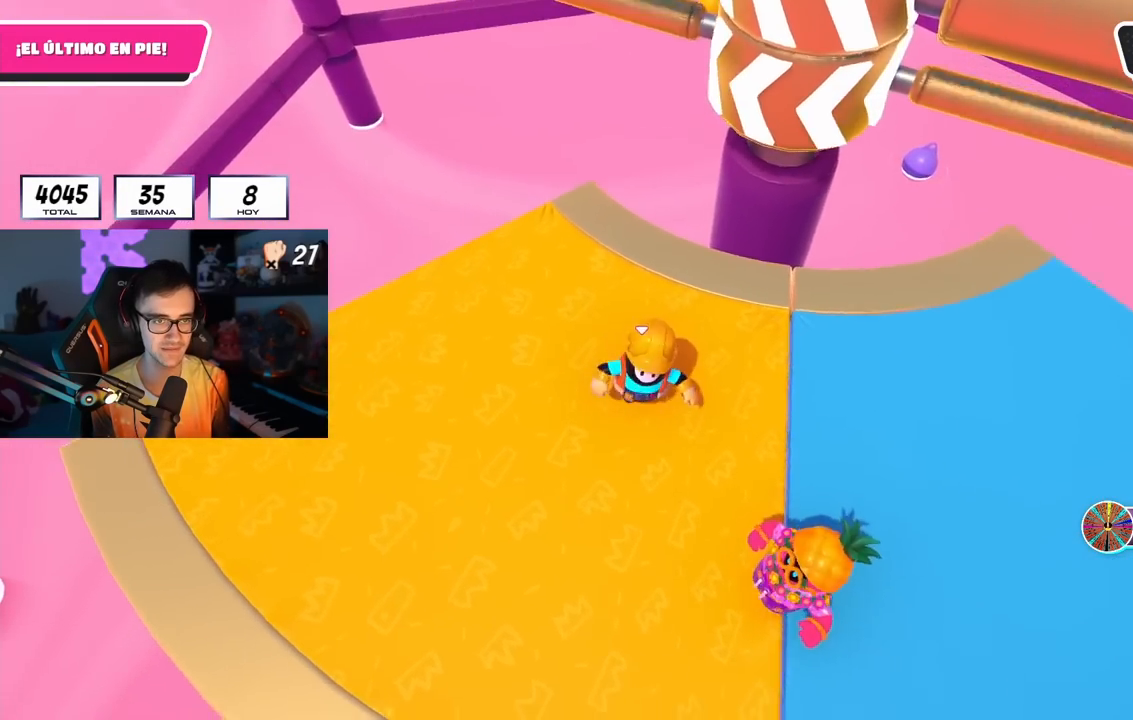
{"buttons": [], "left_stick": "left", "right_stick": "center", "events": [[50, "left_stick", "down-right"], [183, "right_stick", "down"], [200, "R2", "down"], [283, "left_stick", "left"], [300, "right_stick", "center"], [350, "R2", "up"]]}
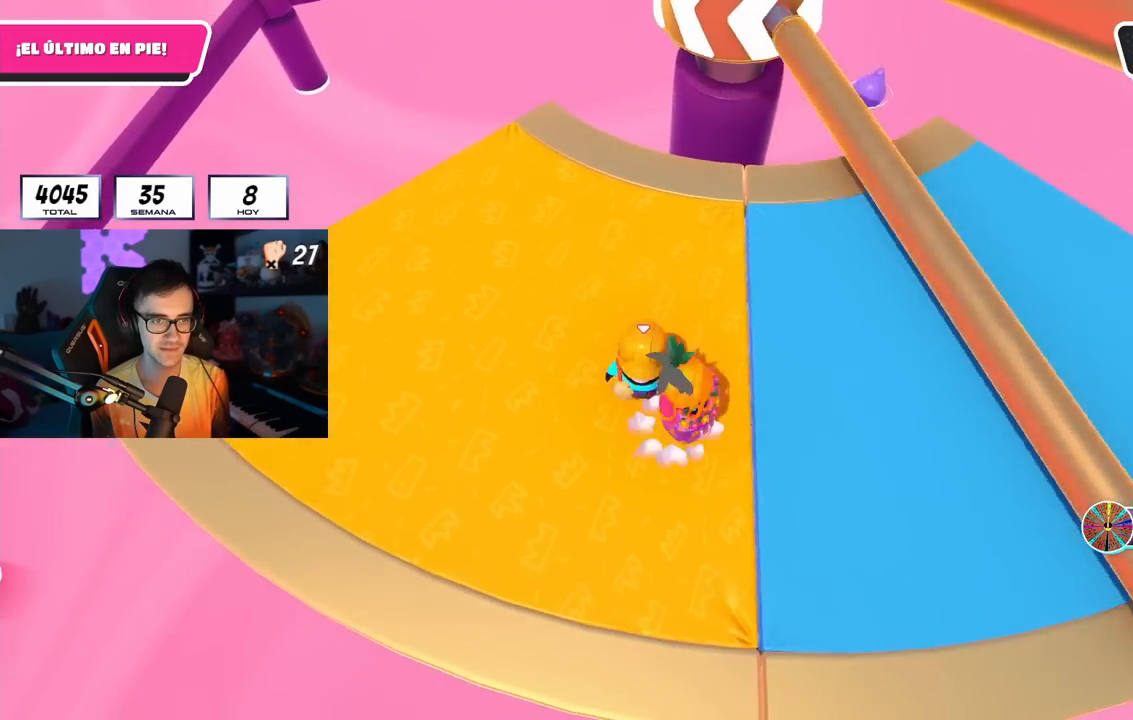
{"buttons": [], "left_stick": "up-left", "right_stick": "center", "events": [[50, "CROSS", "down"], [50, "left_stick", "right"], [133, "left_stick", "up-right"], [167, "CROSS", "up"], [283, "CROSS", "down"], [400, "CROSS", "up"], [483, "left_stick", "up-left"]]}
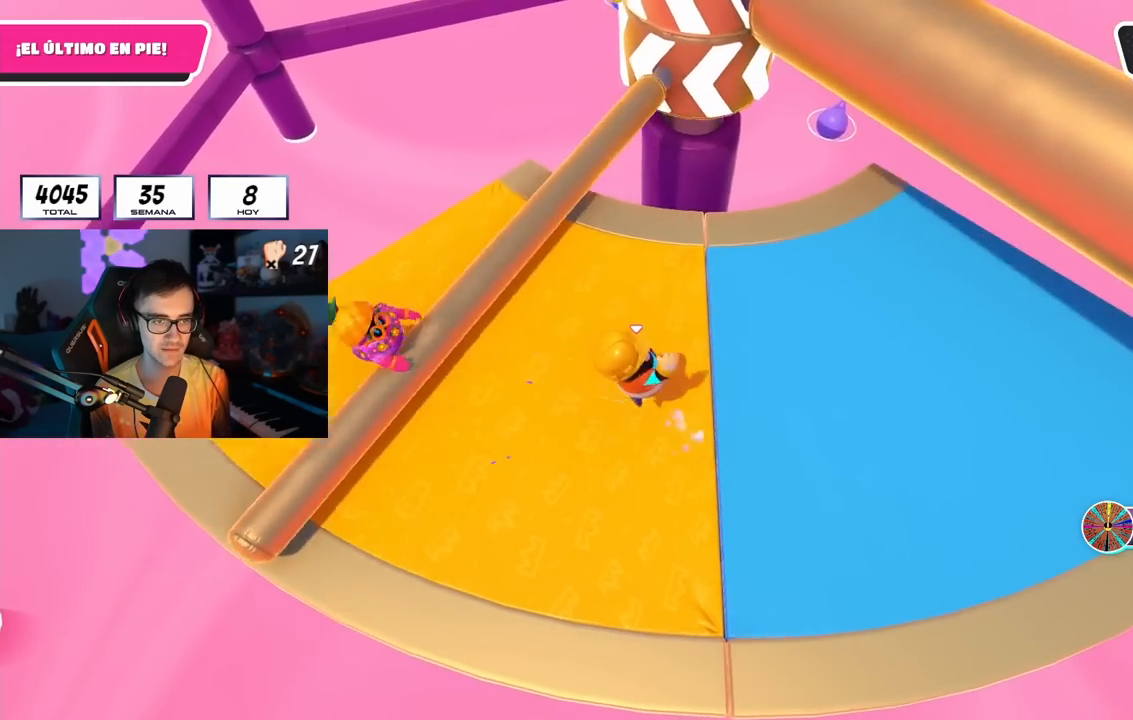
{"buttons": ["CROSS"], "left_stick": "up-left", "right_stick": "center", "events": [[150, "right_stick", "up"], [283, "CROSS", "down"], [283, "right_stick", "center"]]}
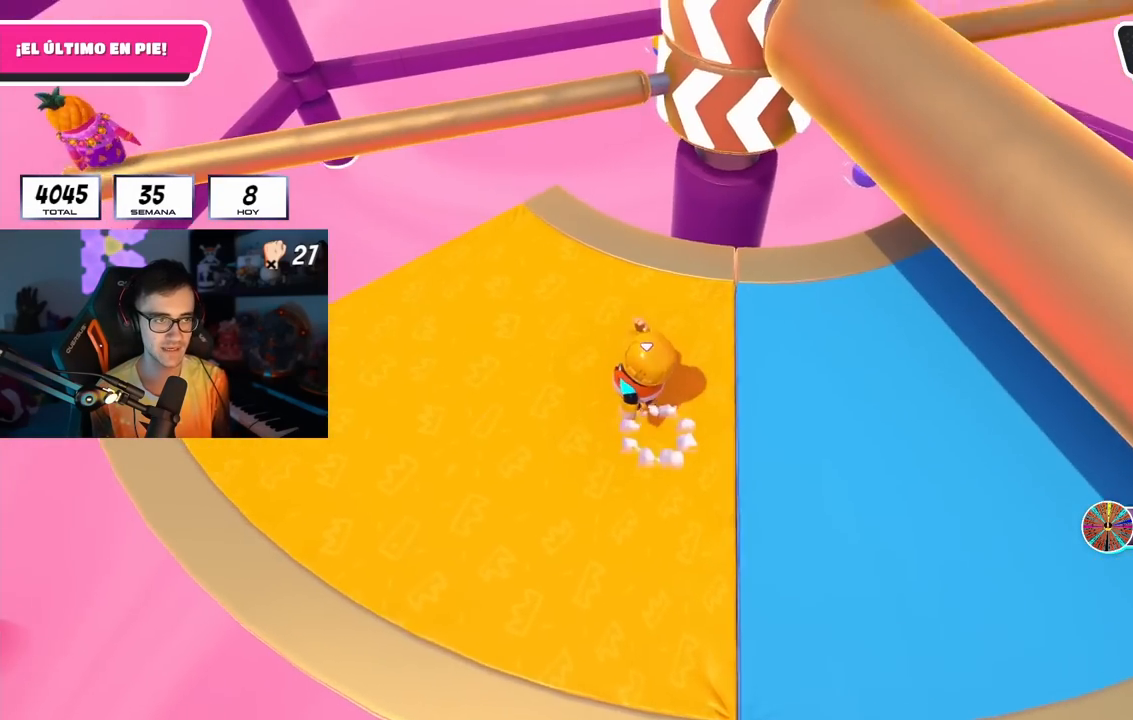
{"buttons": [], "left_stick": "up-left", "right_stick": "right", "events": [[67, "CROSS", "up"], [400, "right_stick", "right"]]}
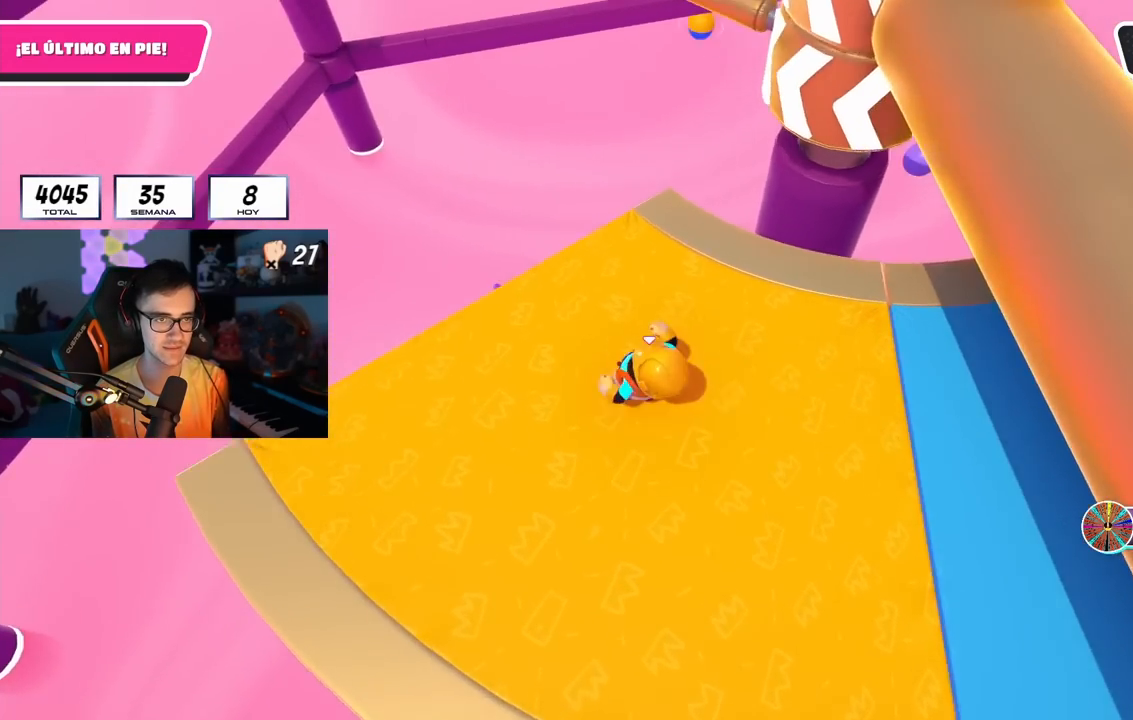
{"buttons": [], "left_stick": "center", "right_stick": "center", "events": [[17, "right_stick", "center"], [217, "left_stick", "center"]]}